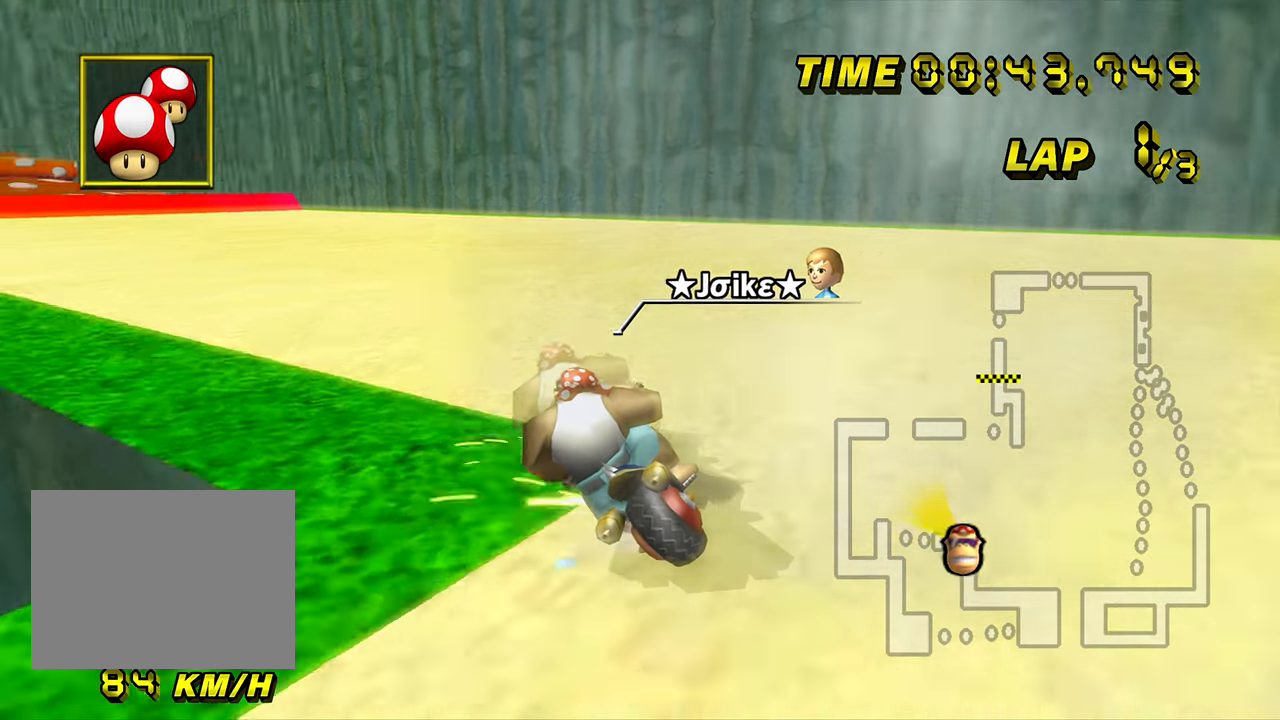
Gameplay with a controller; each line is a JSON object with the inputs held at the frame after it. "events" lists button and stick changes between this image and that frame as [ms after this image, input, new state], when the widget could be followed in between. Not read: L3 R3.
{"buttons": ["A"], "left_stick": "center", "events": [[434, "R1", "up"], [451, "left_stick", "center"]]}
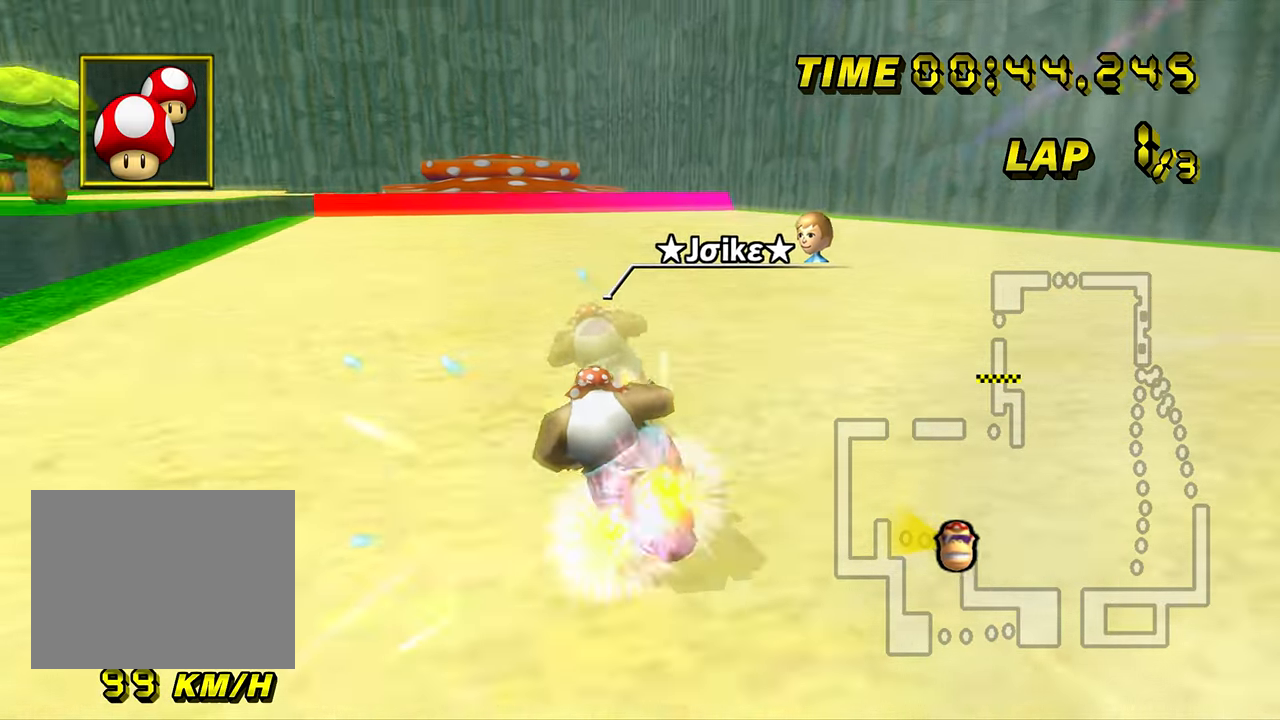
{"buttons": ["A"], "left_stick": "center", "events": [[83, "DPAD_UP", "down"], [100, "DPAD_UP", "up"], [233, "left_stick", "right"], [484, "left_stick", "center"]]}
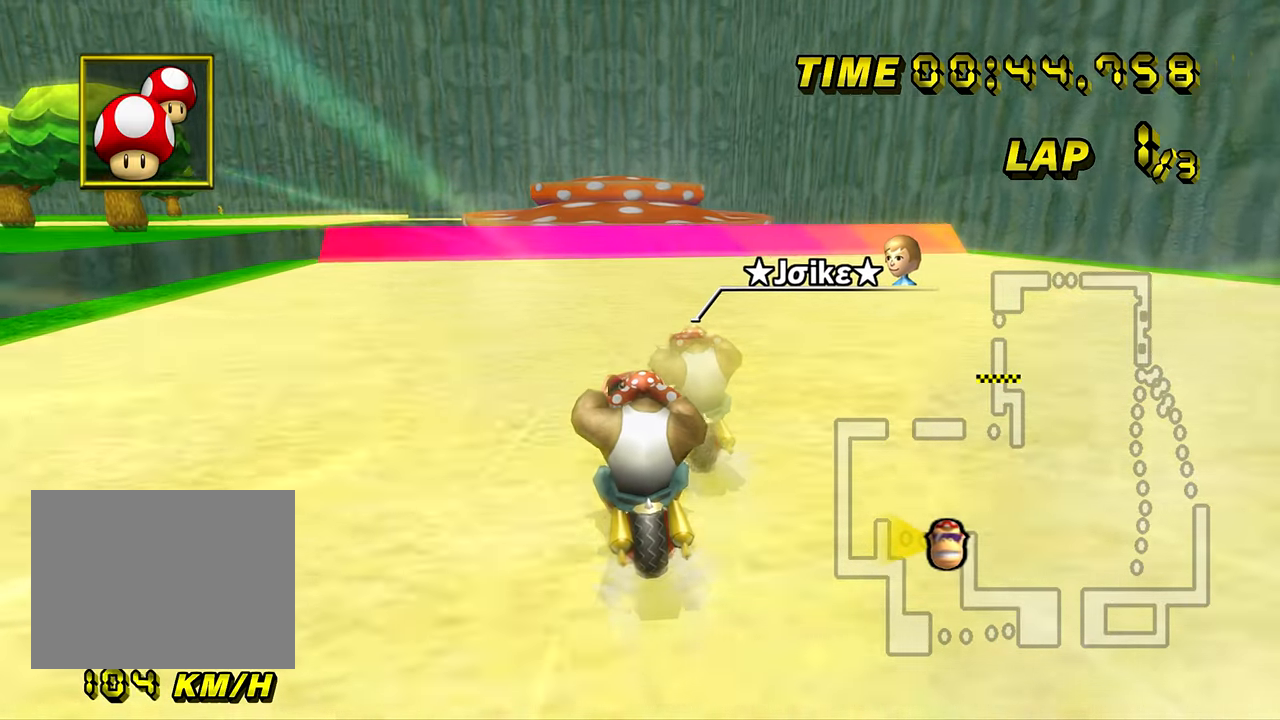
{"buttons": ["A"], "left_stick": "center", "events": []}
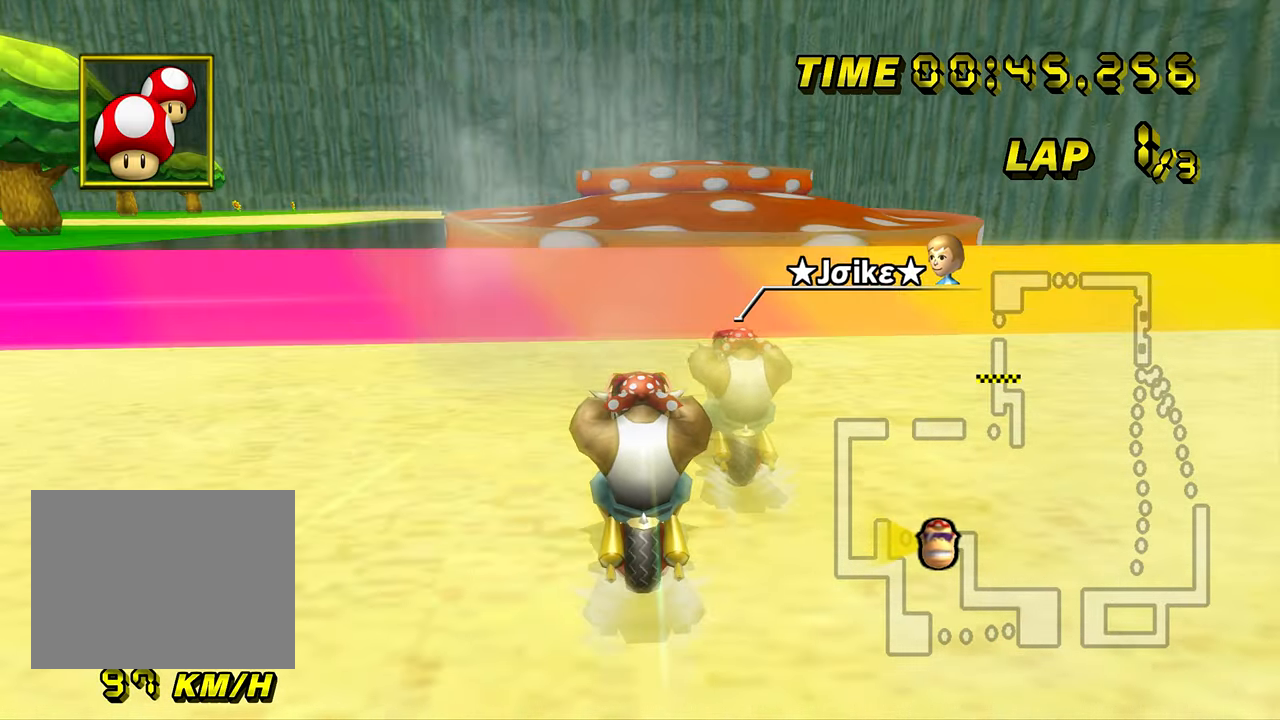
{"buttons": ["A"], "left_stick": "up", "events": [[367, "DPAD_UP", "down"], [384, "DPAD_UP", "up"], [400, "left_stick", "up-right"], [467, "left_stick", "up"]]}
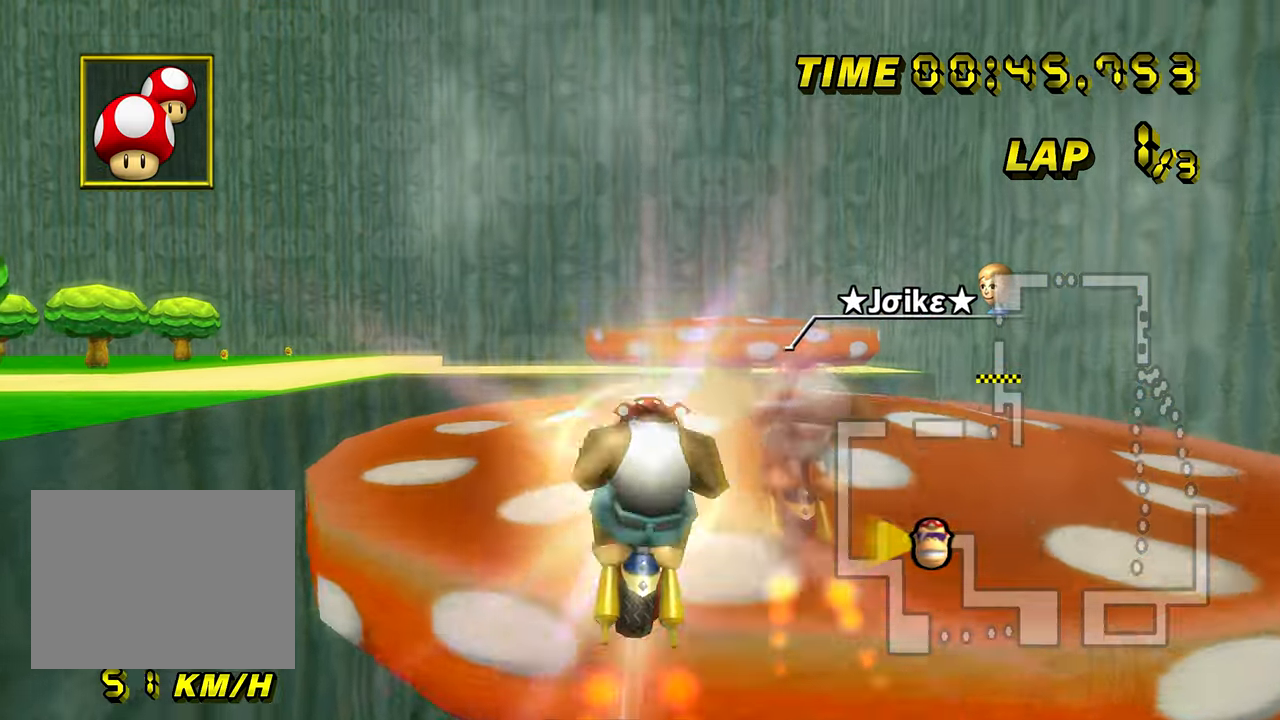
{"buttons": ["A"], "left_stick": "up", "events": []}
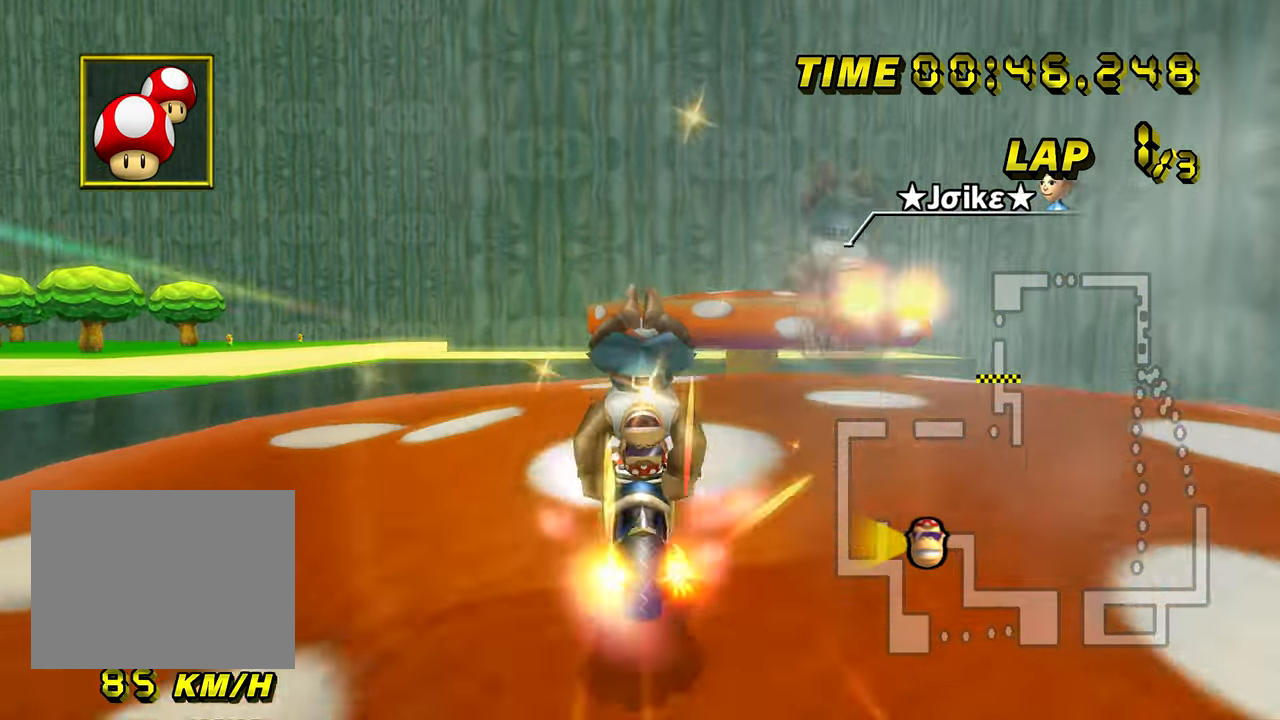
{"buttons": ["A"], "left_stick": "up-left", "events": [[33, "DPAD_UP", "down"], [50, "DPAD_UP", "up"], [350, "left_stick", "up-left"]]}
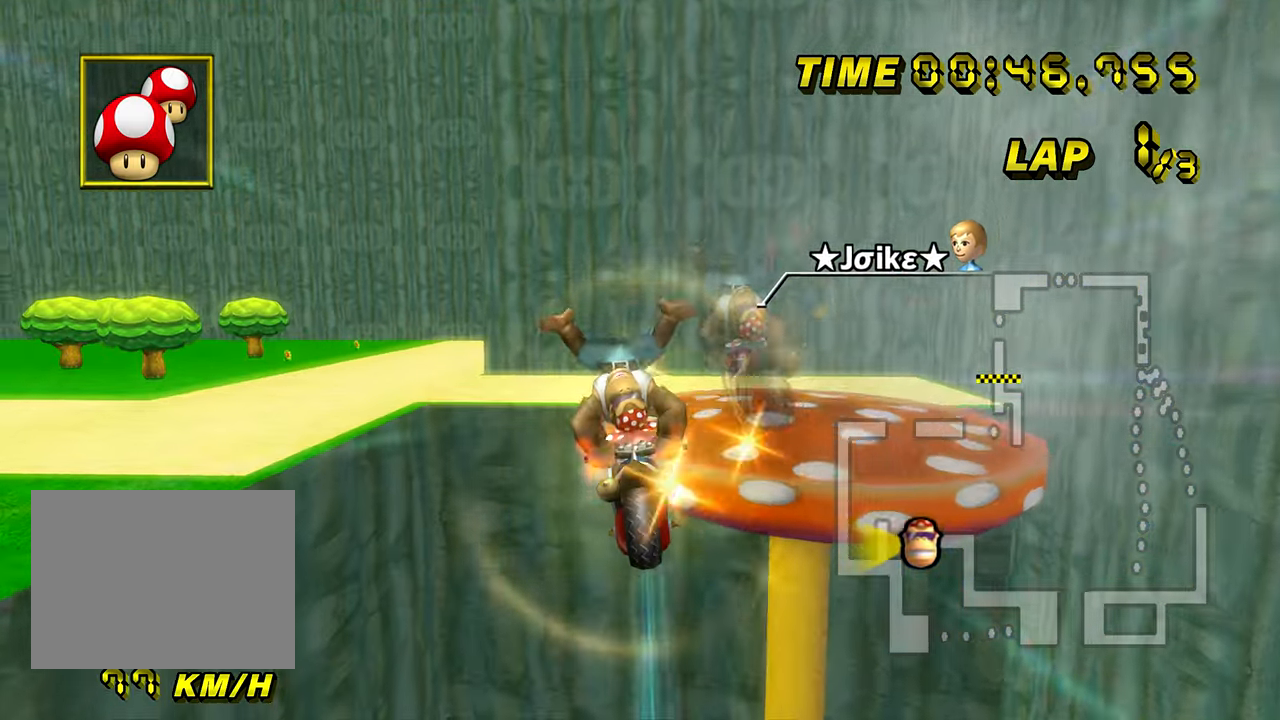
{"buttons": ["A"], "left_stick": "up-left", "events": []}
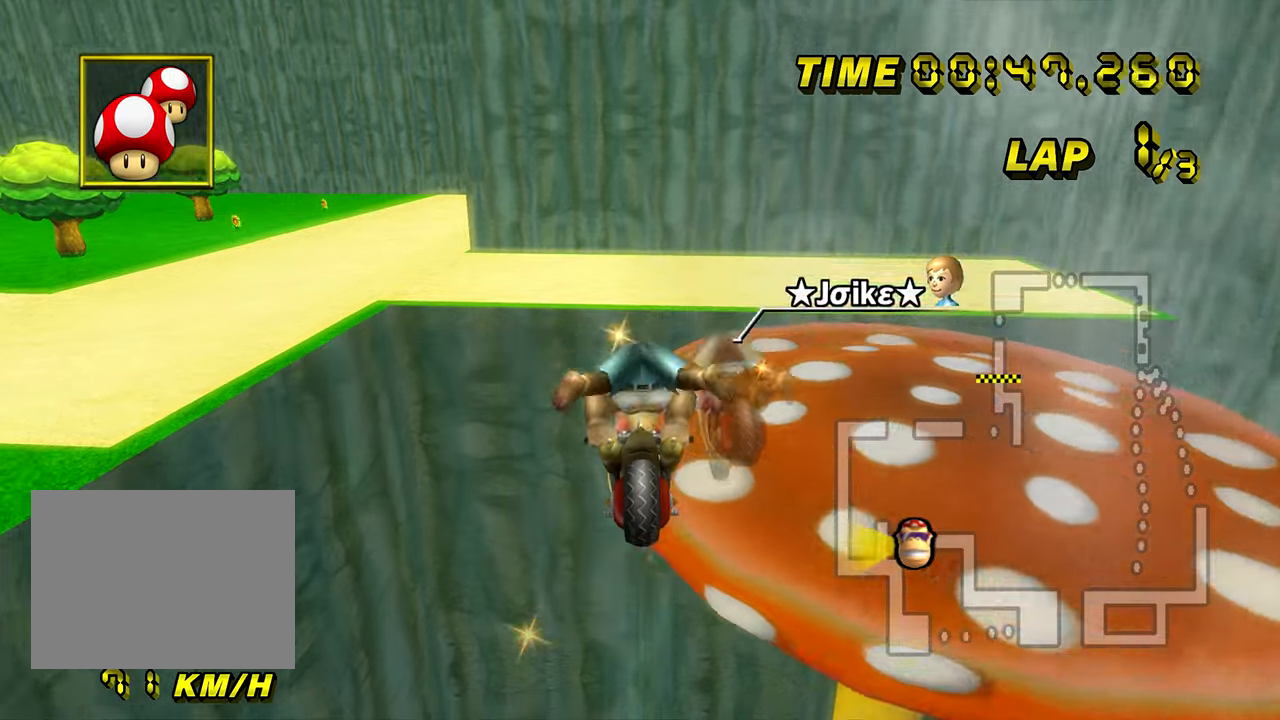
{"buttons": ["A", "R1"], "left_stick": "left", "events": [[284, "R1", "down"], [434, "left_stick", "left"]]}
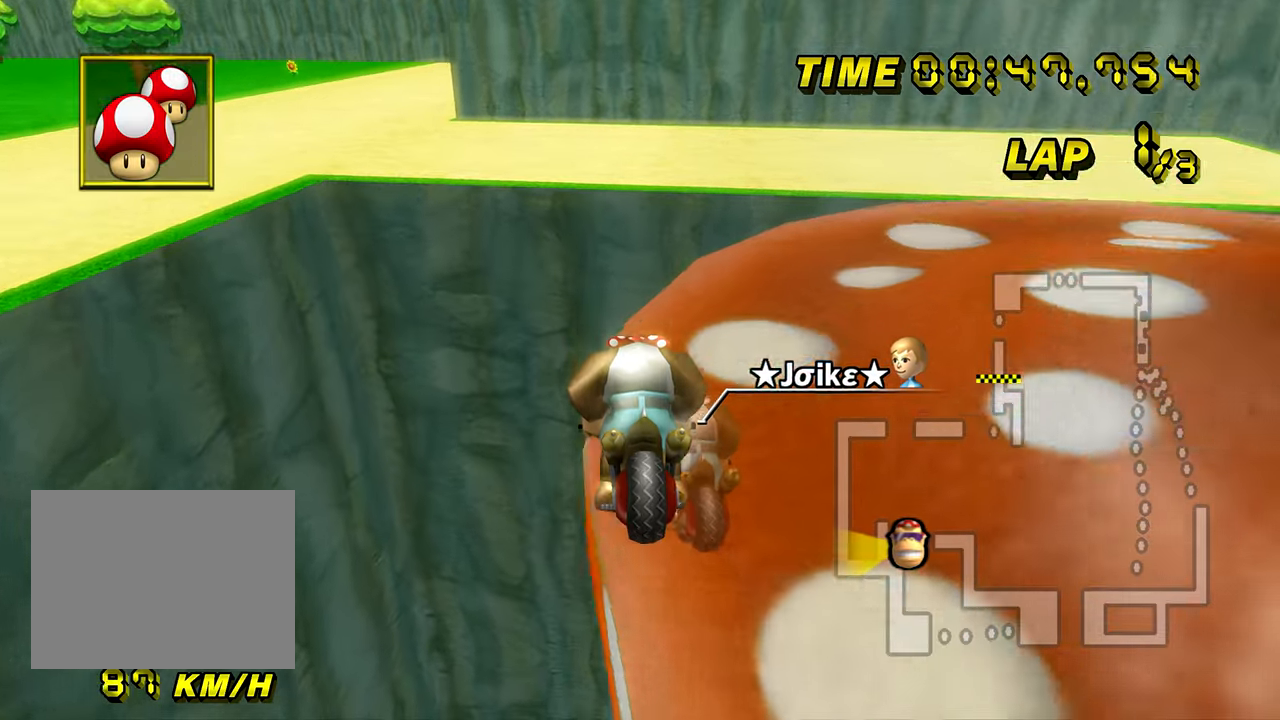
{"buttons": ["A"], "left_stick": "center", "events": [[233, "DPAD_UP", "down"], [250, "DPAD_UP", "up"], [350, "R1", "up"], [350, "left_stick", "center"]]}
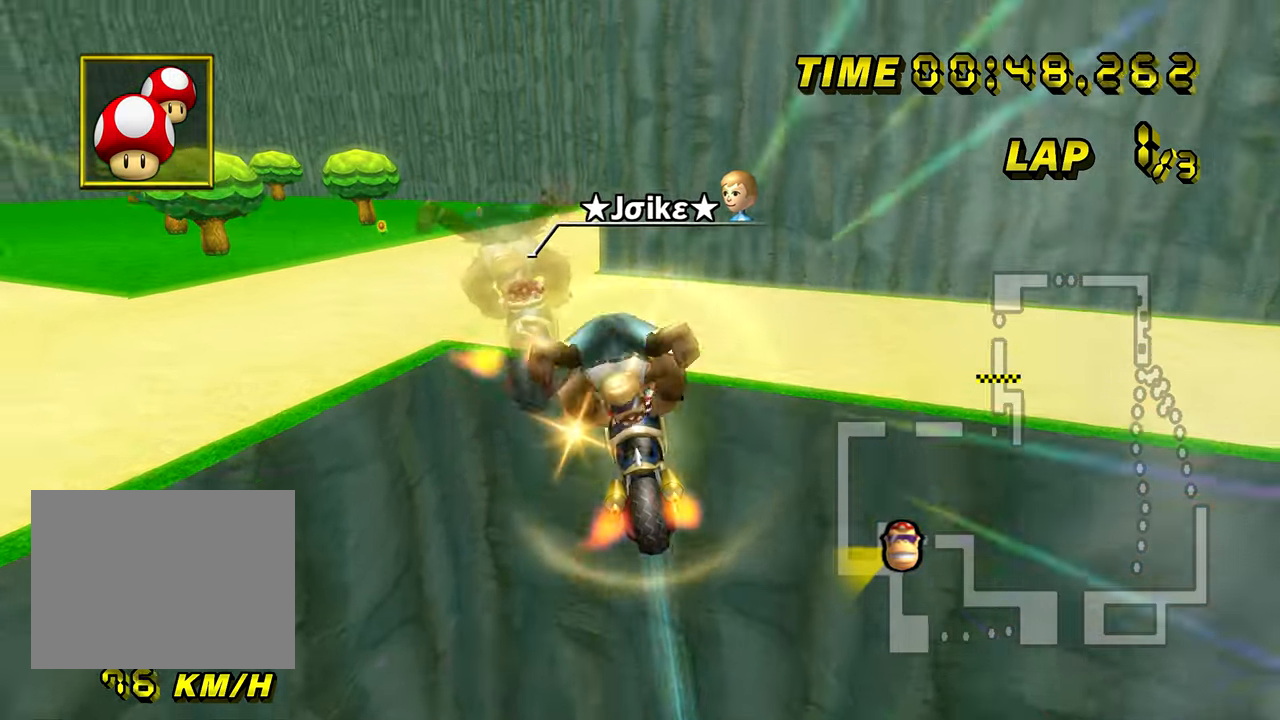
{"buttons": ["A"], "left_stick": "down", "events": [[100, "left_stick", "left"], [484, "left_stick", "down"]]}
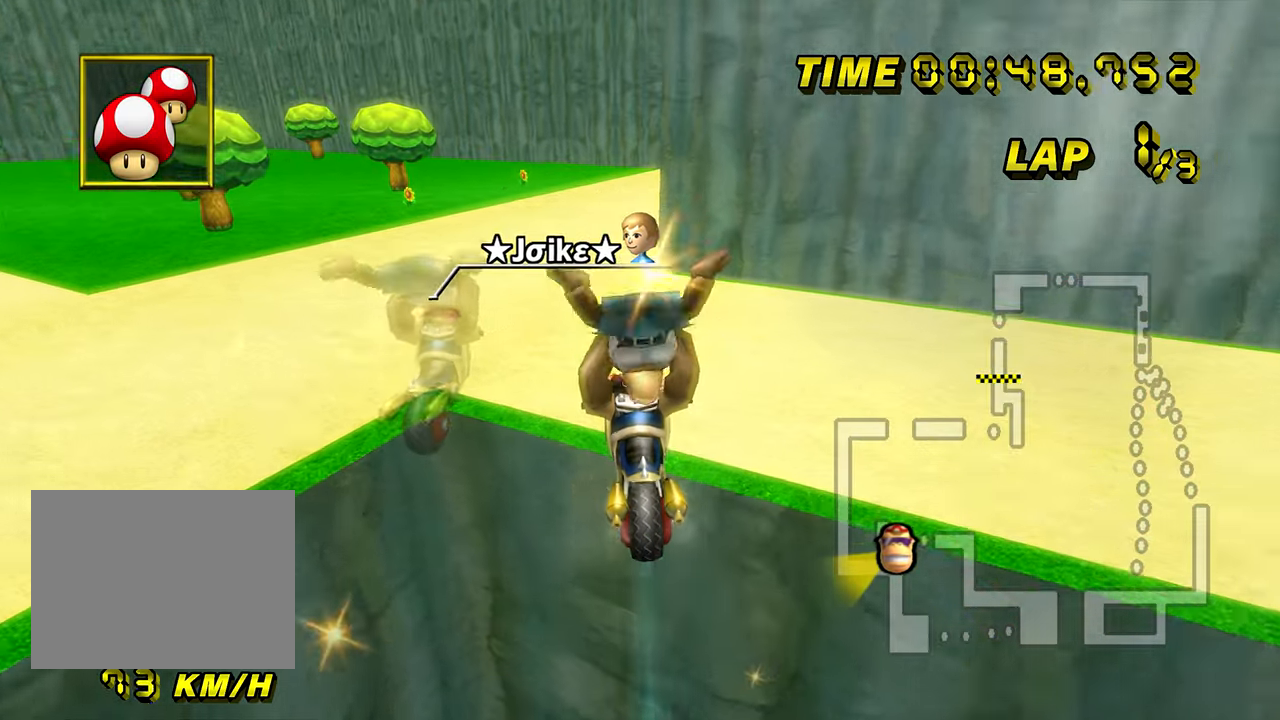
{"buttons": ["A"], "left_stick": "down", "events": []}
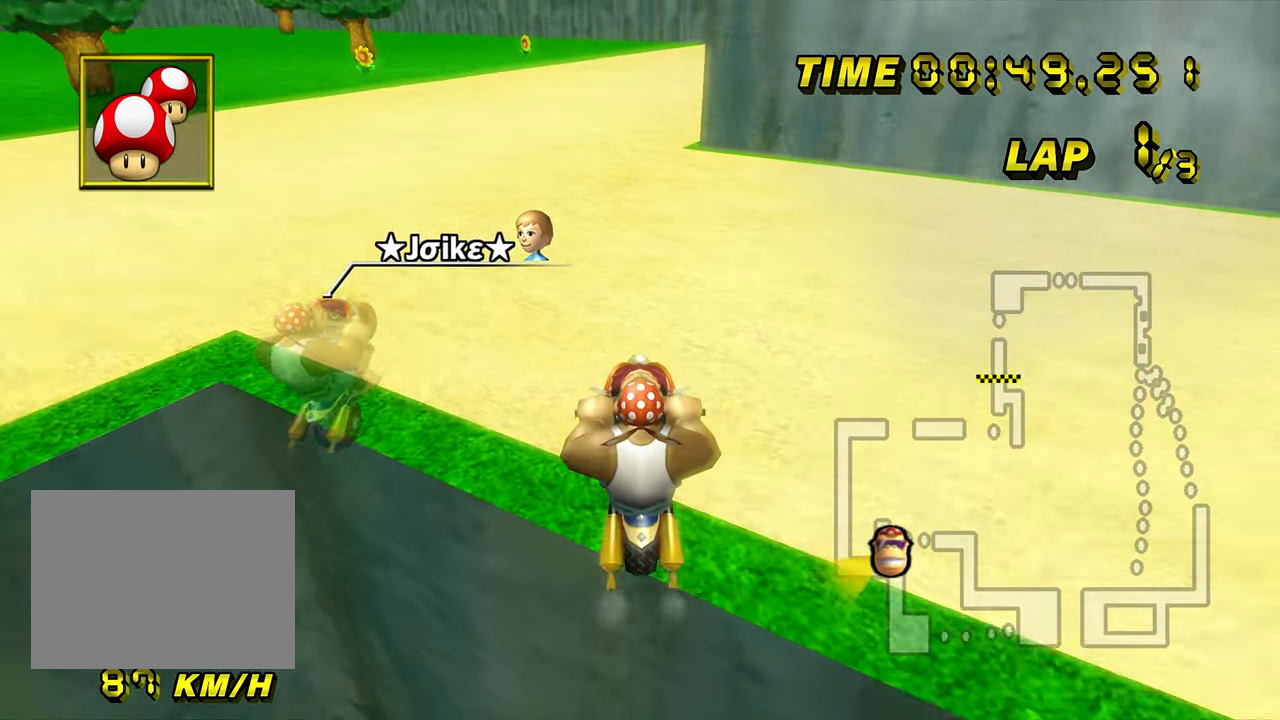
{"buttons": ["A"], "left_stick": "center", "events": [[67, "left_stick", "down-right"], [217, "left_stick", "center"], [267, "DPAD_UP", "down"], [284, "DPAD_UP", "up"], [401, "DPAD_UP", "down"], [417, "DPAD_UP", "up"]]}
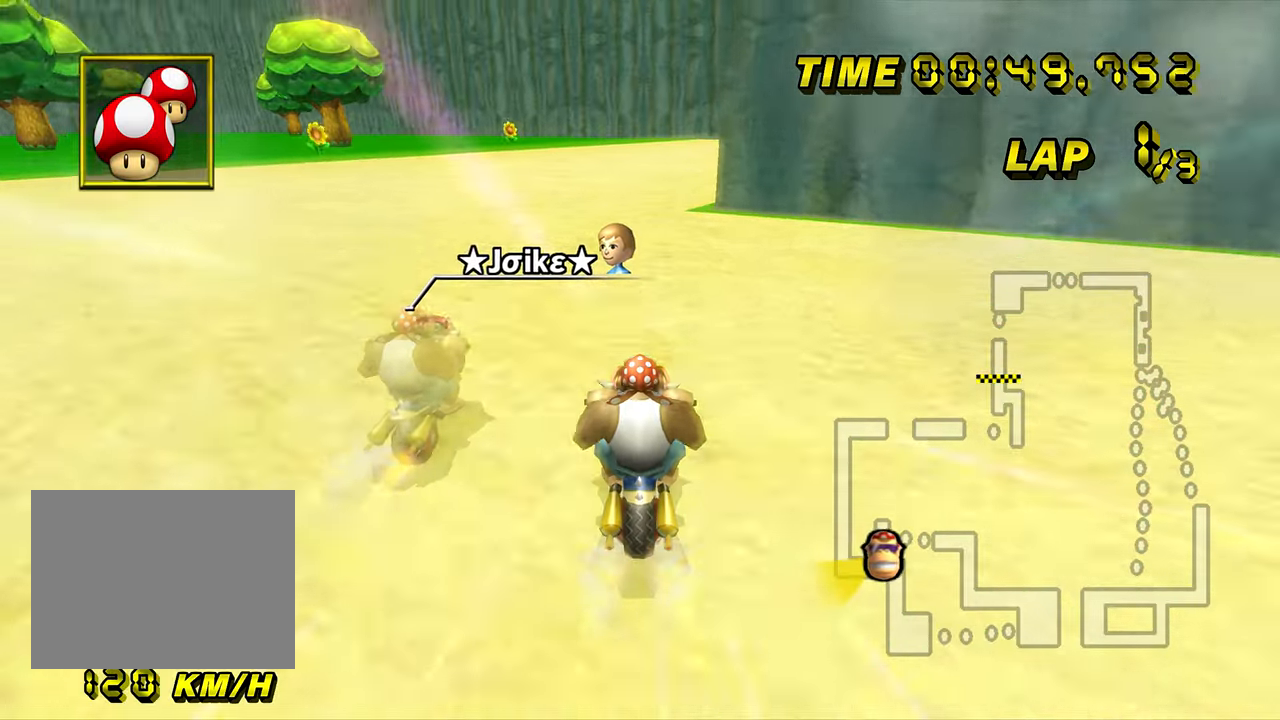
{"buttons": ["A"], "left_stick": "center", "events": [[66, "left_stick", "right"], [83, "R1", "down"], [350, "R1", "up"], [383, "DPAD_UP", "down"], [383, "left_stick", "center"], [400, "DPAD_UP", "up"]]}
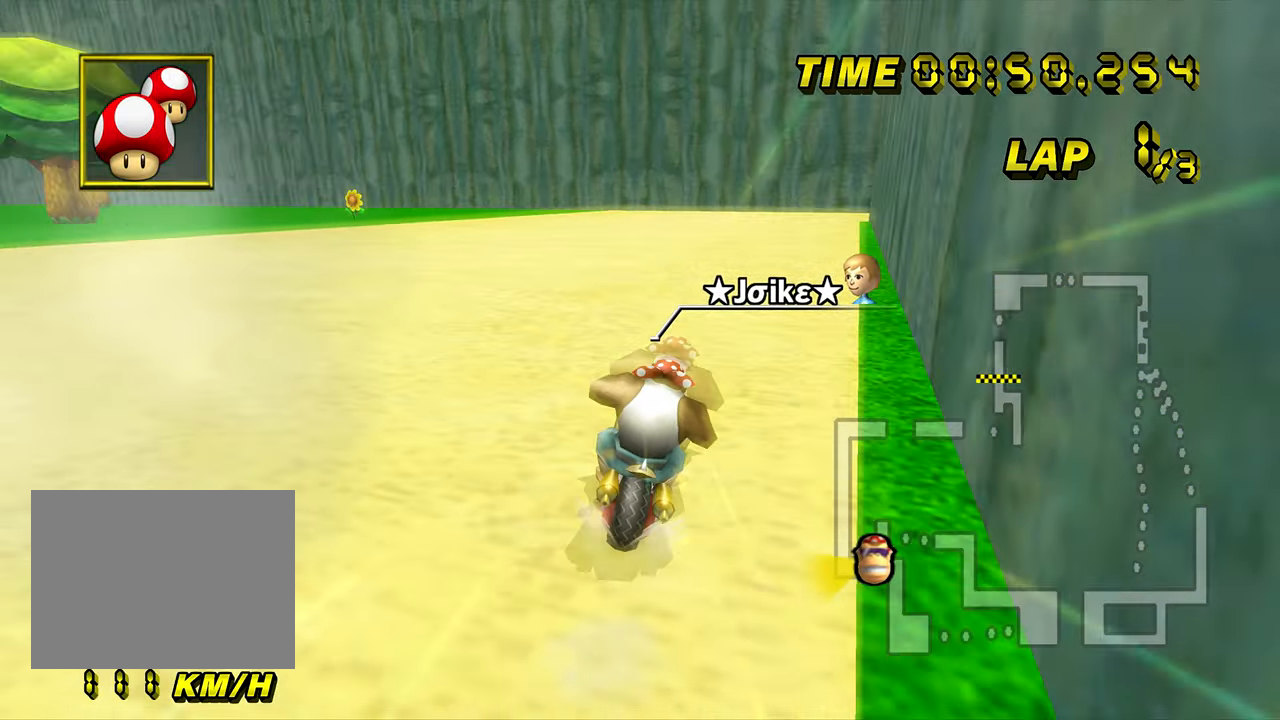
{"buttons": ["A"], "left_stick": "center", "events": [[17, "DPAD_UP", "down"], [34, "DPAD_UP", "up"]]}
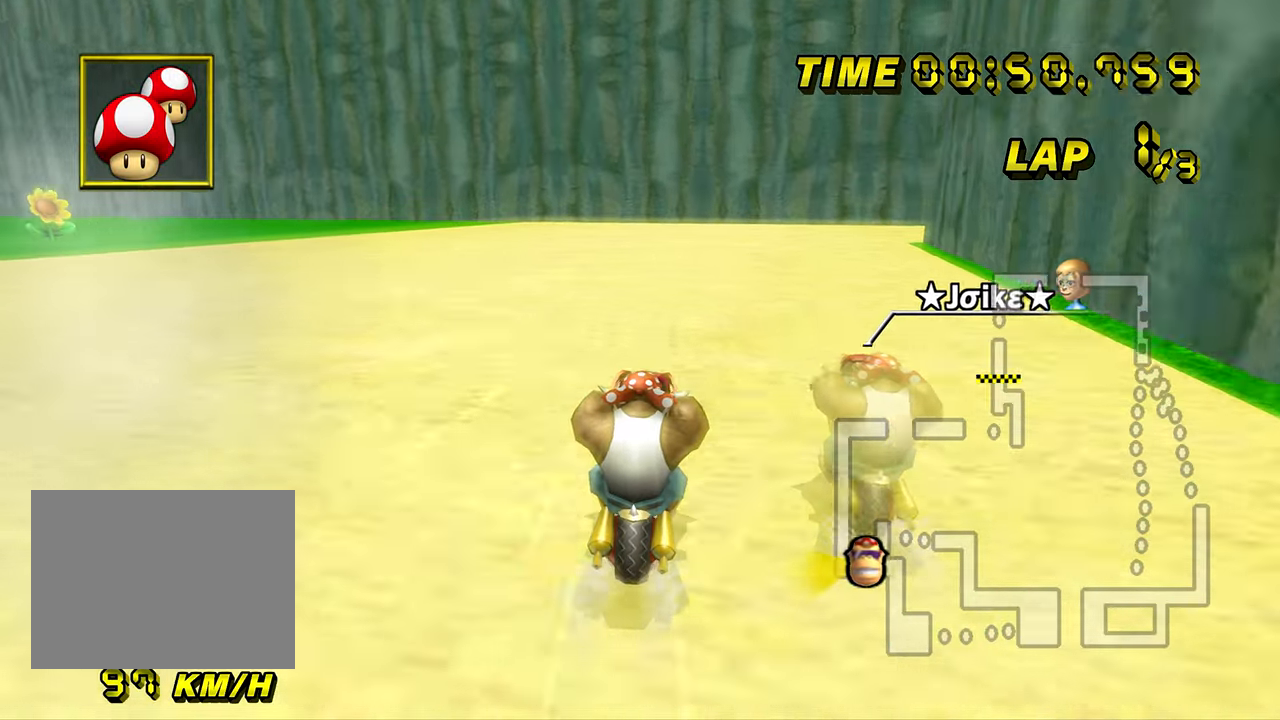
{"buttons": ["A", "R1"], "left_stick": "right", "events": [[83, "R1", "down"], [300, "left_stick", "right"]]}
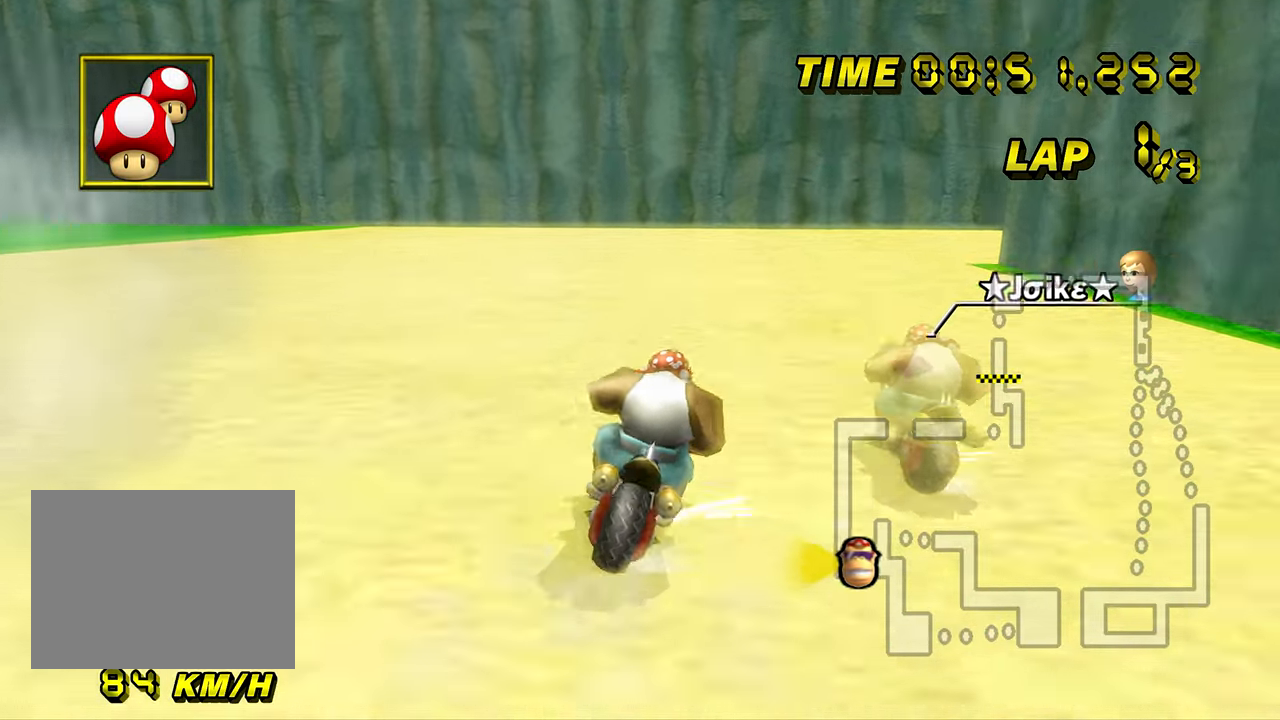
{"buttons": ["A", "R1"], "left_stick": "right", "events": [[84, "left_stick", "up-right"], [300, "left_stick", "right"]]}
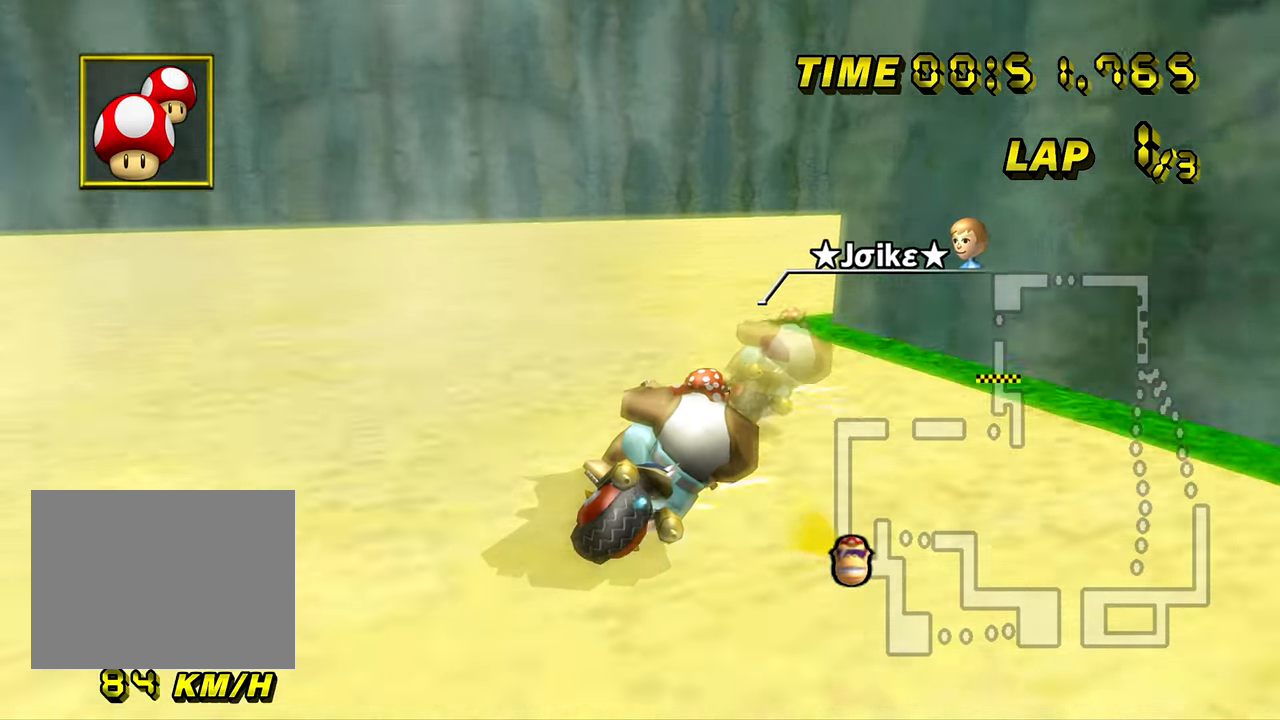
{"buttons": ["A"], "left_stick": "right", "events": [[383, "R1", "up"], [400, "DPAD_UP", "down"], [417, "DPAD_UP", "up"]]}
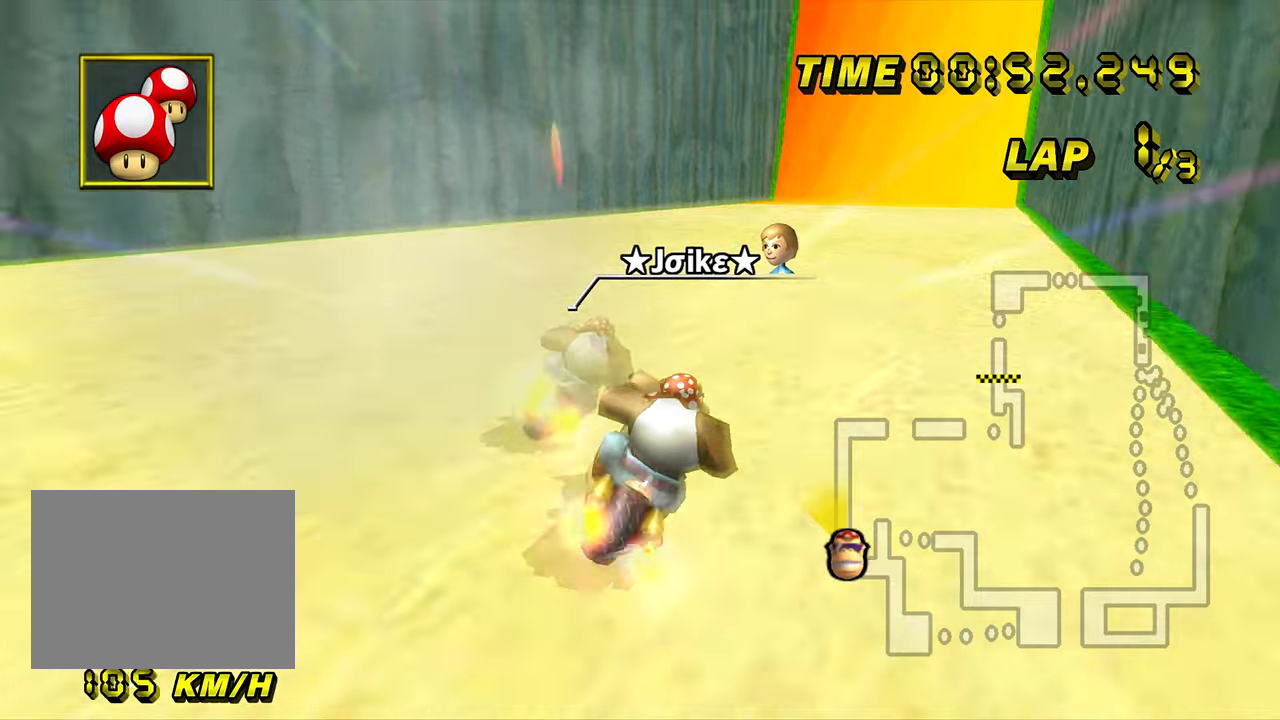
{"buttons": ["A"], "left_stick": "center", "events": [[300, "left_stick", "left"], [467, "left_stick", "center"]]}
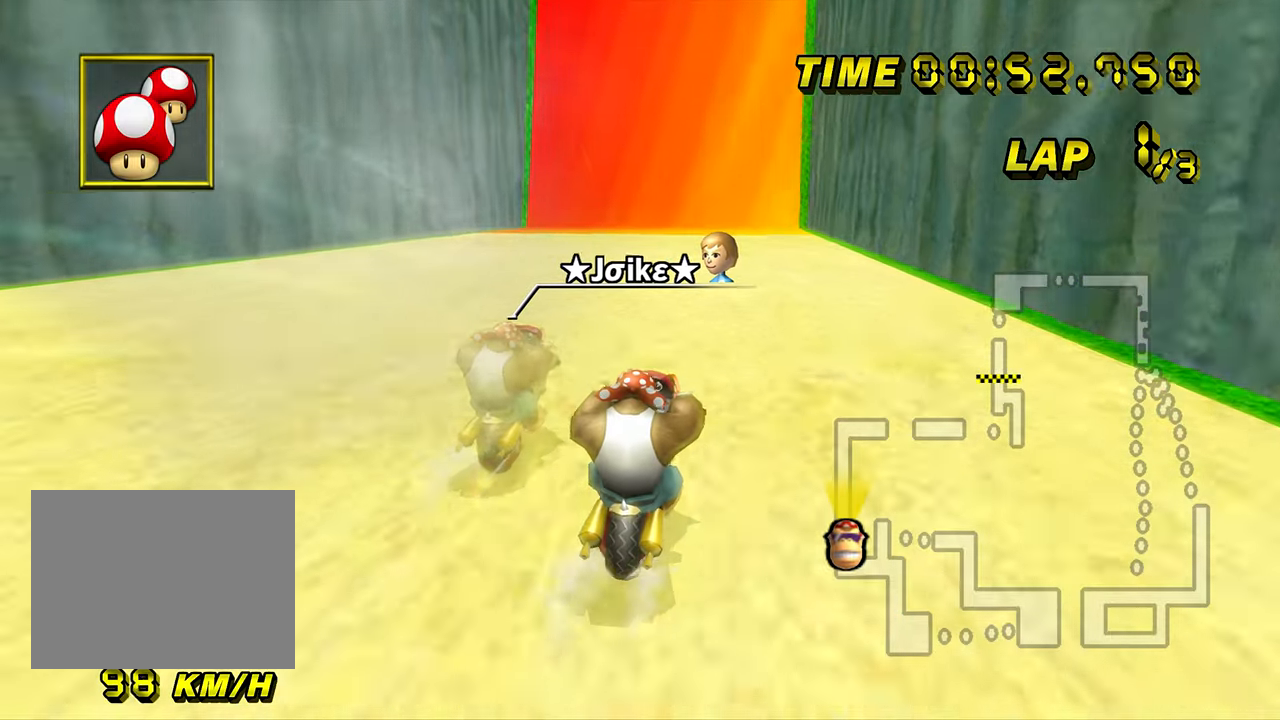
{"buttons": ["A"], "left_stick": "center", "events": []}
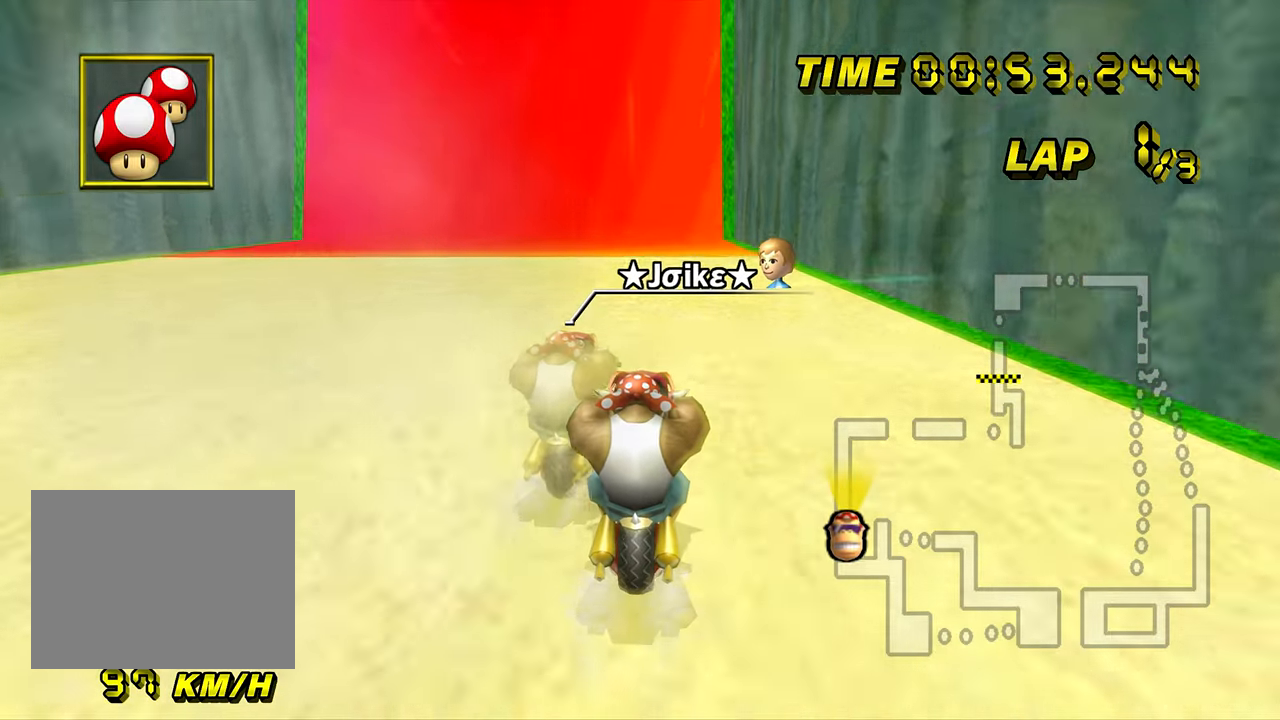
{"buttons": ["A"], "left_stick": "center", "events": []}
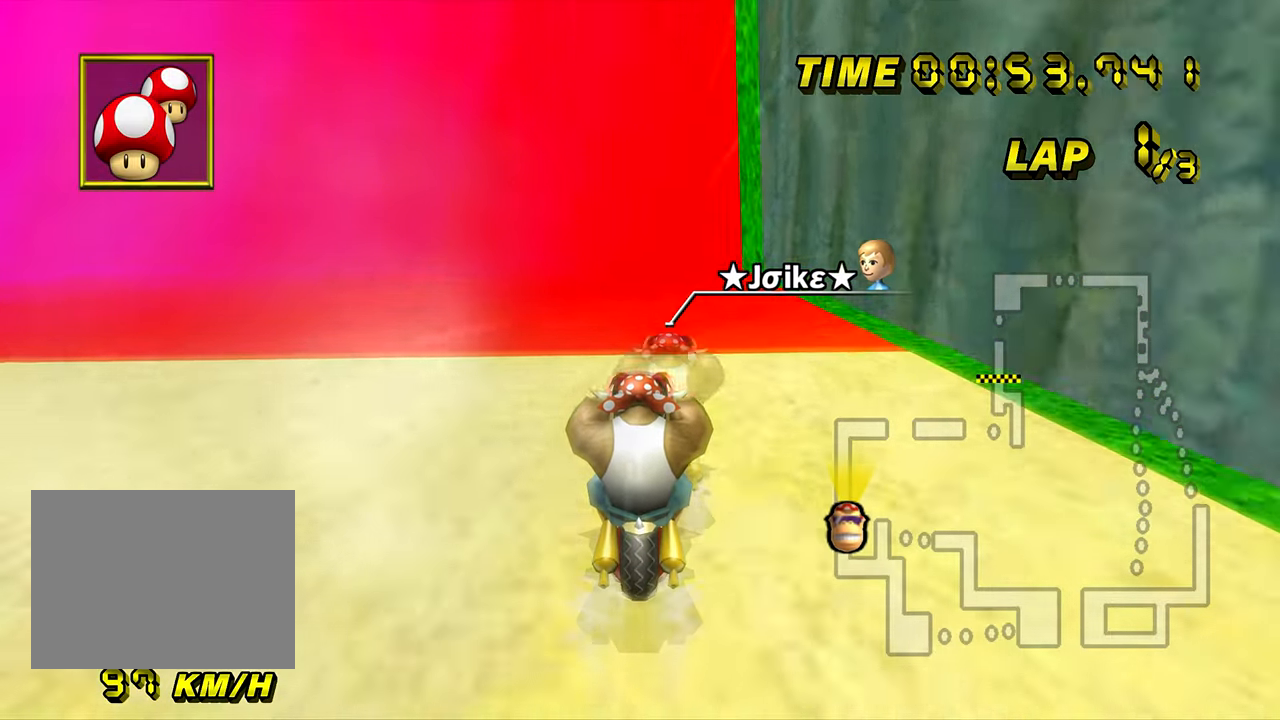
{"buttons": ["A"], "left_stick": "center", "events": [[150, "left_stick", "left"], [217, "left_stick", "center"], [467, "DPAD_UP", "down"], [484, "DPAD_UP", "up"]]}
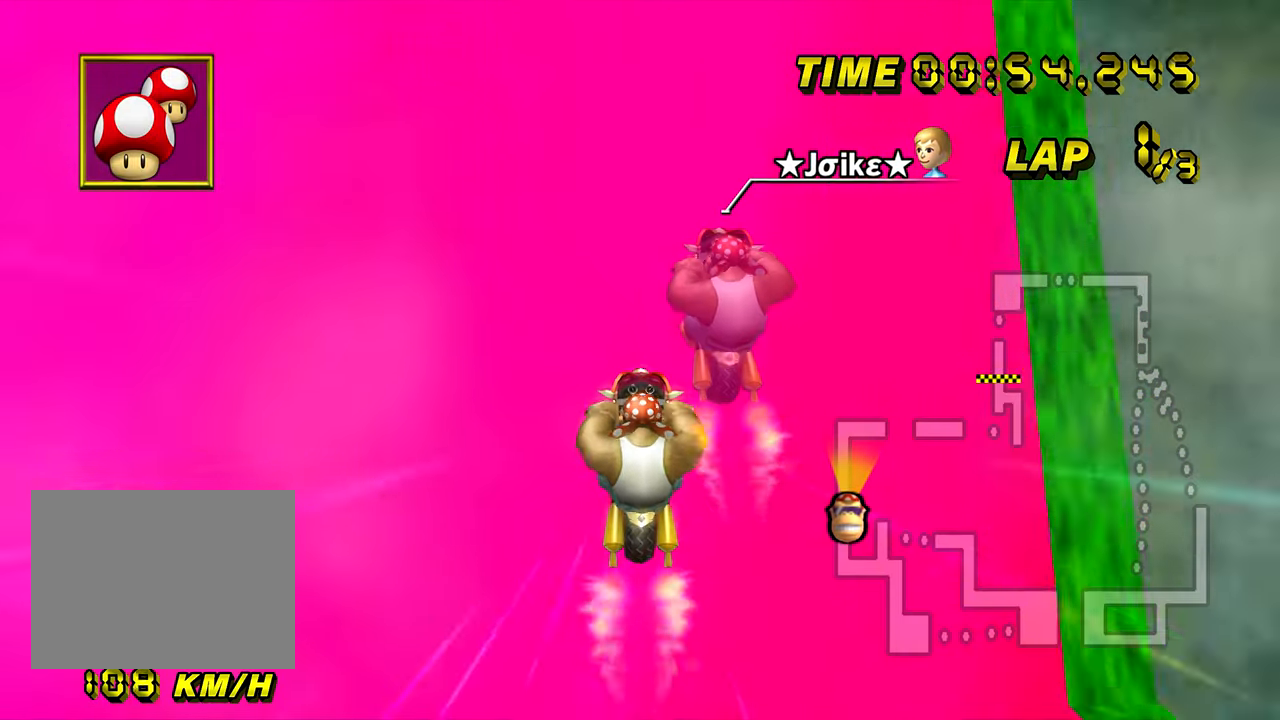
{"buttons": ["A", "DPAD_UP"], "left_stick": "center", "events": [[100, "DPAD_UP", "down"], [117, "DPAD_UP", "up"], [233, "DPAD_UP", "down"], [250, "DPAD_UP", "up"], [383, "DPAD_UP", "down"], [400, "DPAD_UP", "up"], [500, "DPAD_UP", "down"]]}
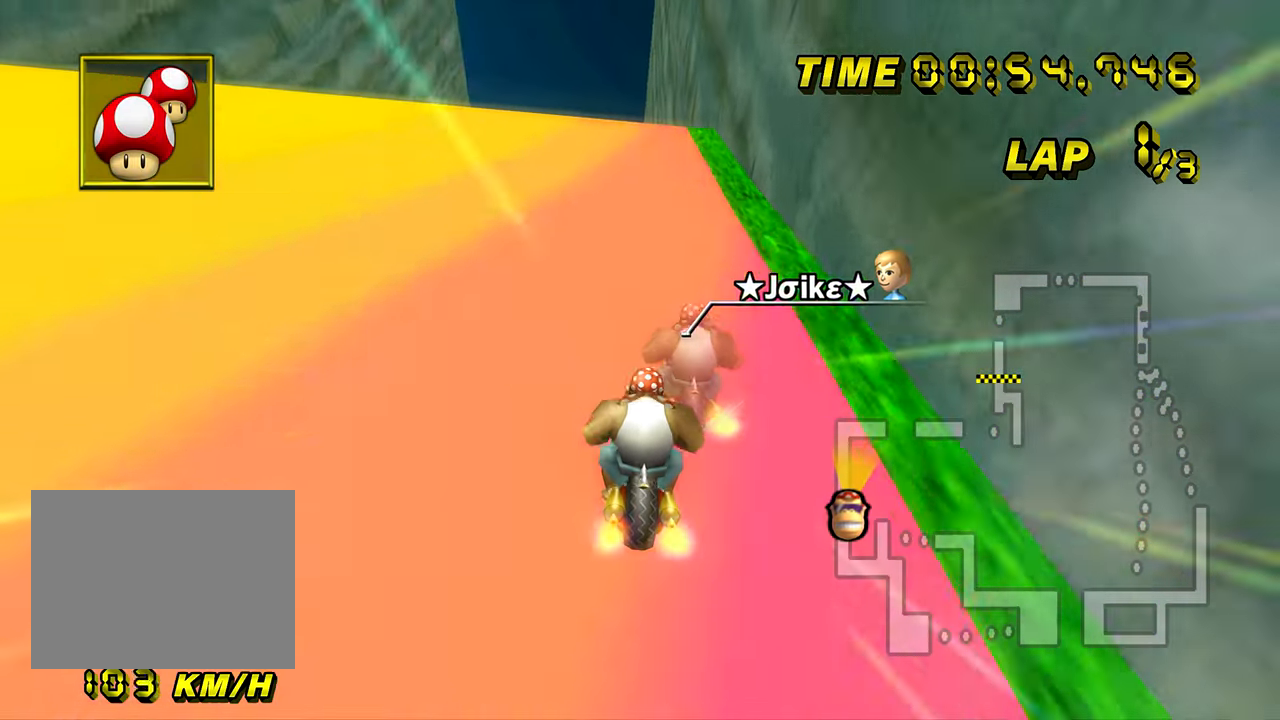
{"buttons": ["A"], "left_stick": "up-right", "events": [[17, "DPAD_UP", "up"], [134, "DPAD_UP", "down"], [150, "DPAD_UP", "up"], [351, "left_stick", "left"], [401, "left_stick", "center"], [467, "left_stick", "up-right"]]}
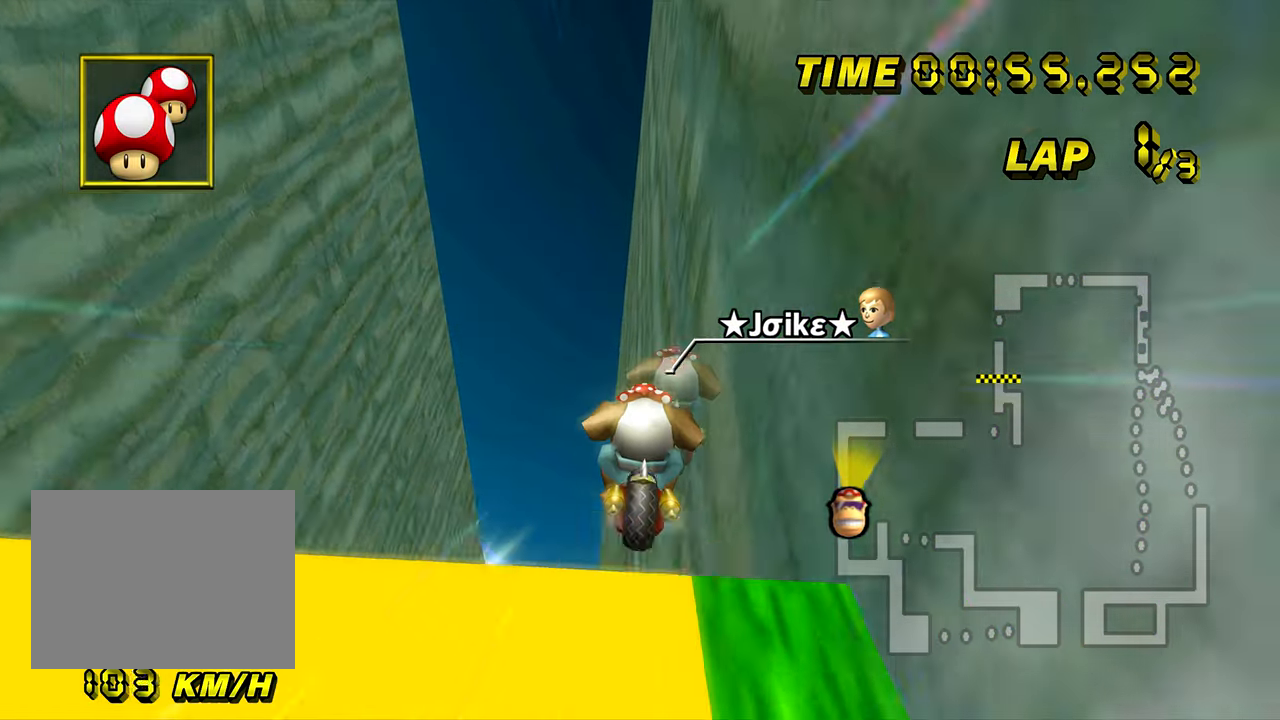
{"buttons": ["A"], "left_stick": "left", "events": [[200, "left_stick", "up-left"], [250, "left_stick", "left"]]}
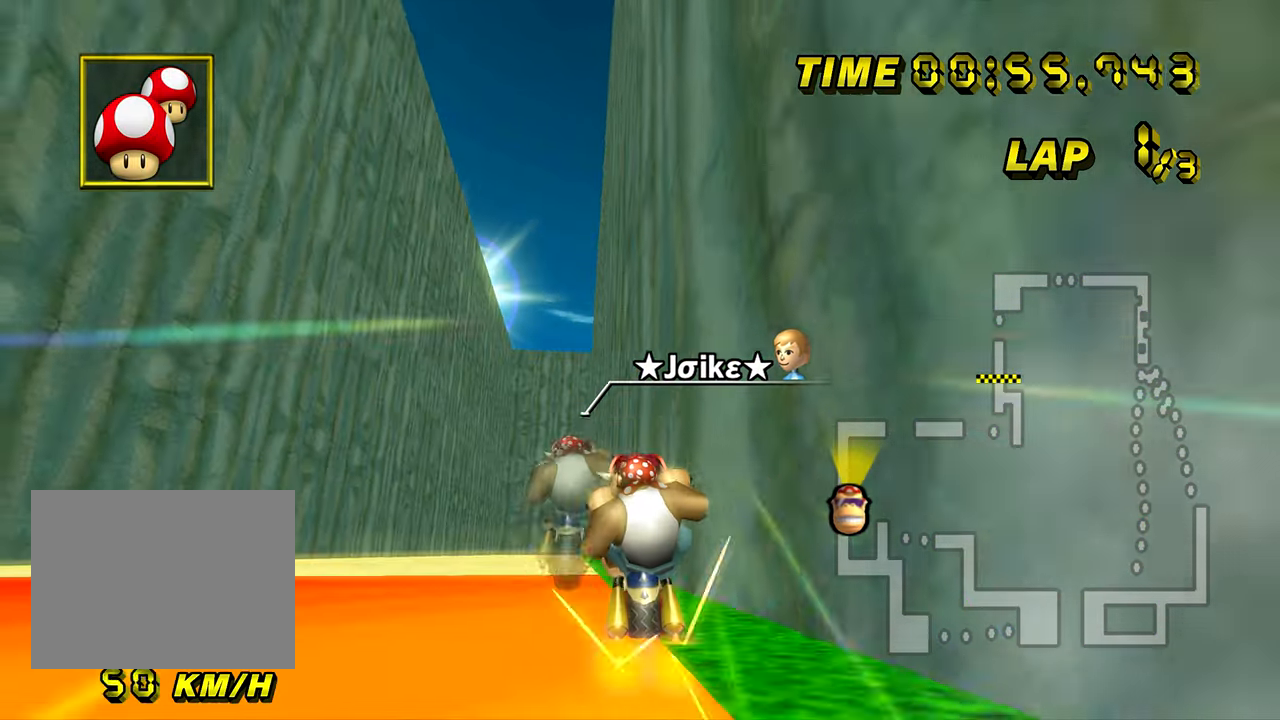
{"buttons": ["A"], "left_stick": "right", "events": [[501, "left_stick", "right"]]}
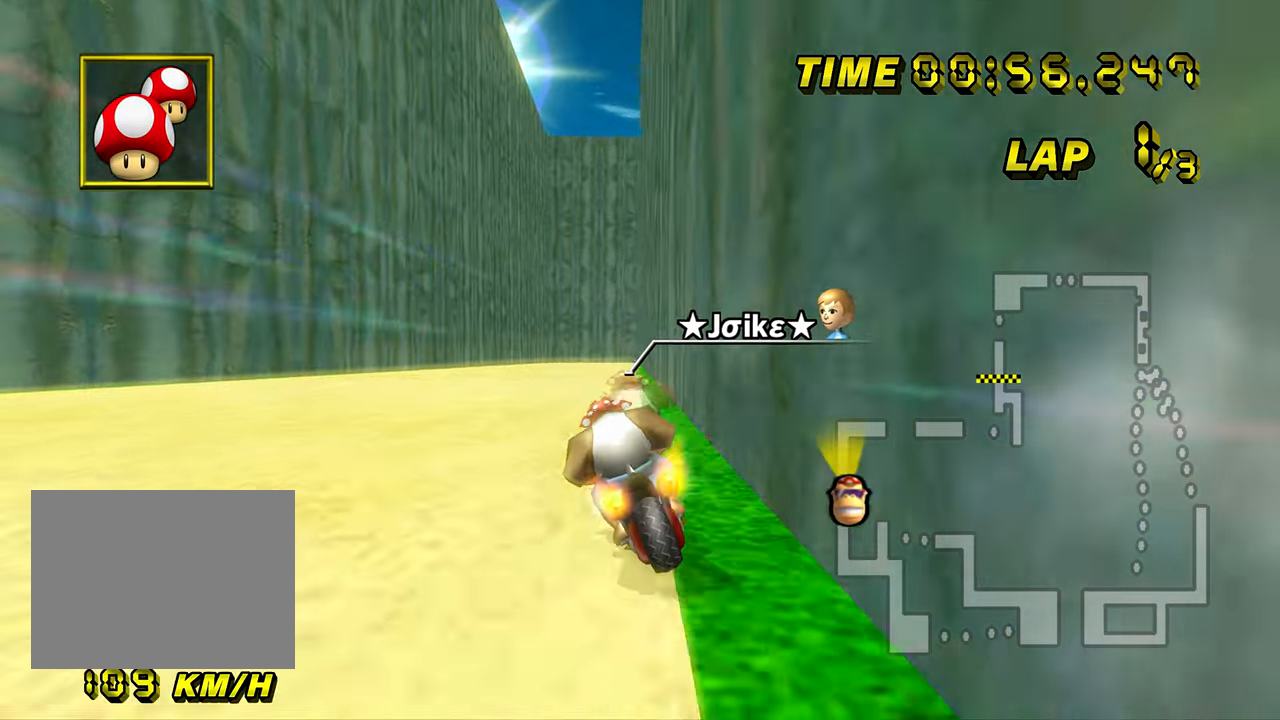
{"buttons": ["A"], "left_stick": "center", "events": [[200, "DPAD_UP", "down"], [217, "DPAD_UP", "up"], [250, "left_stick", "center"], [367, "left_stick", "right"], [500, "left_stick", "center"]]}
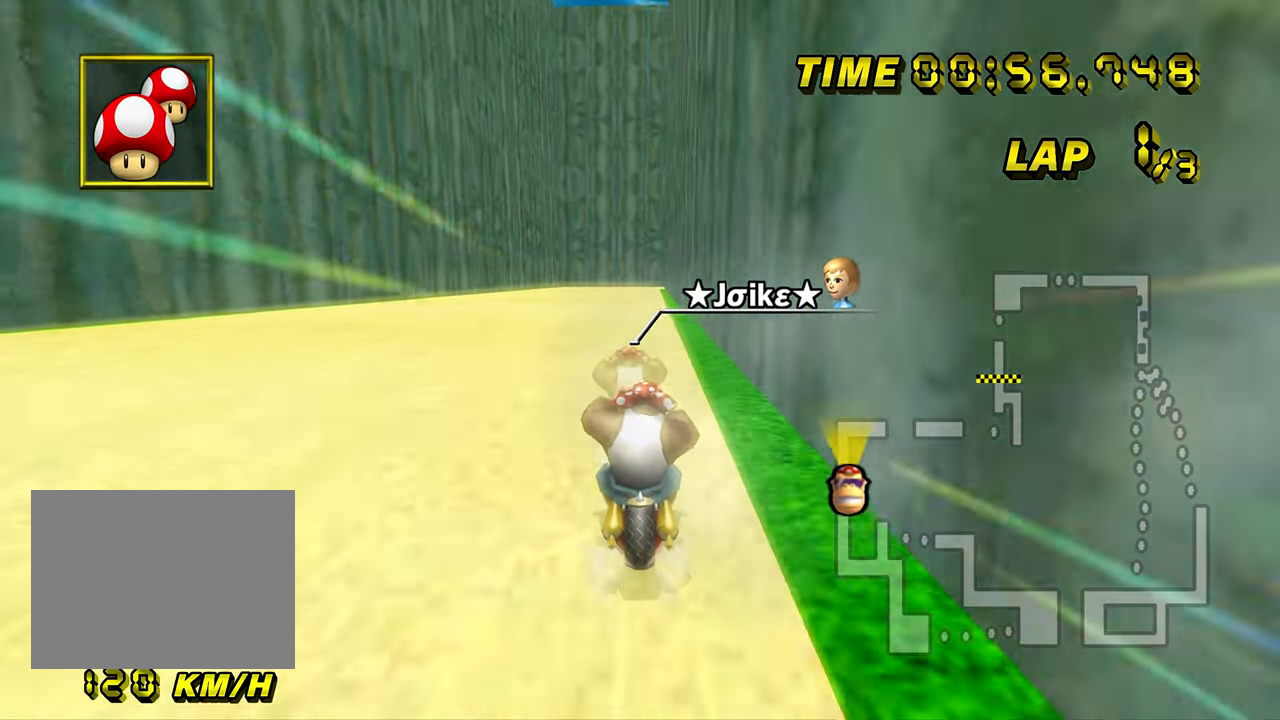
{"buttons": ["A"], "left_stick": "center", "events": [[134, "left_stick", "left"], [250, "left_stick", "center"]]}
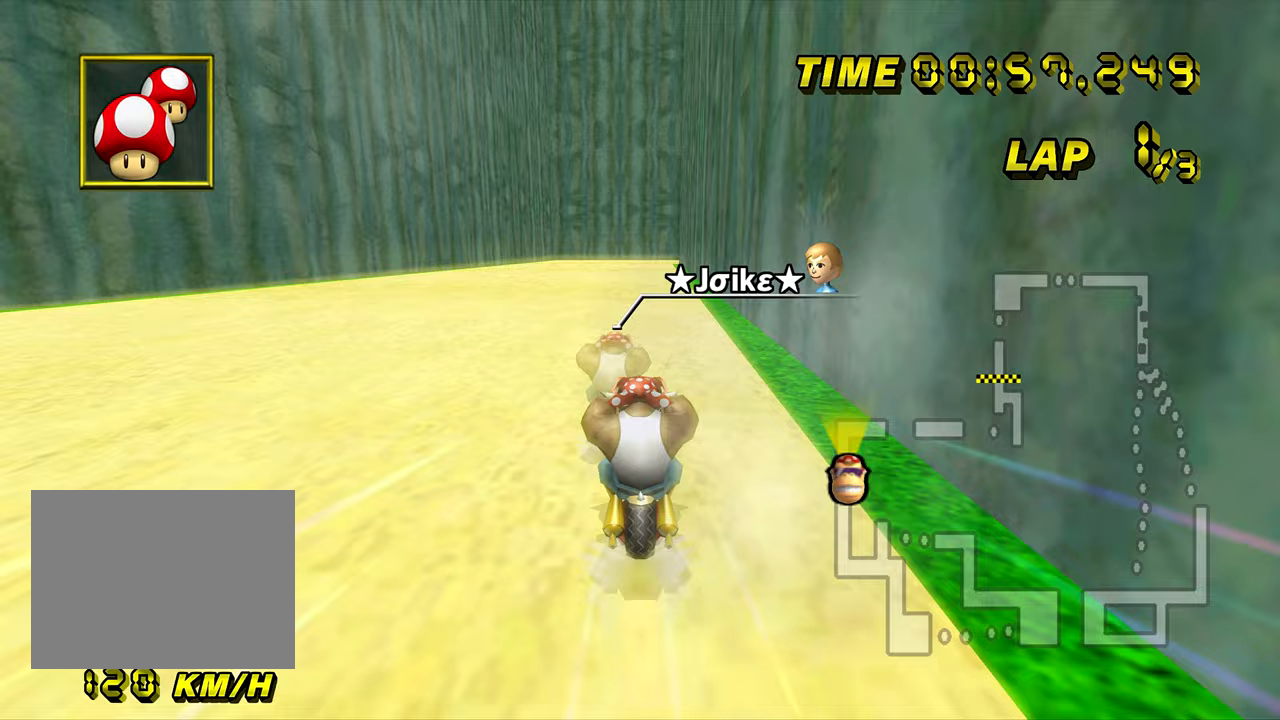
{"buttons": ["A"], "left_stick": "center", "events": []}
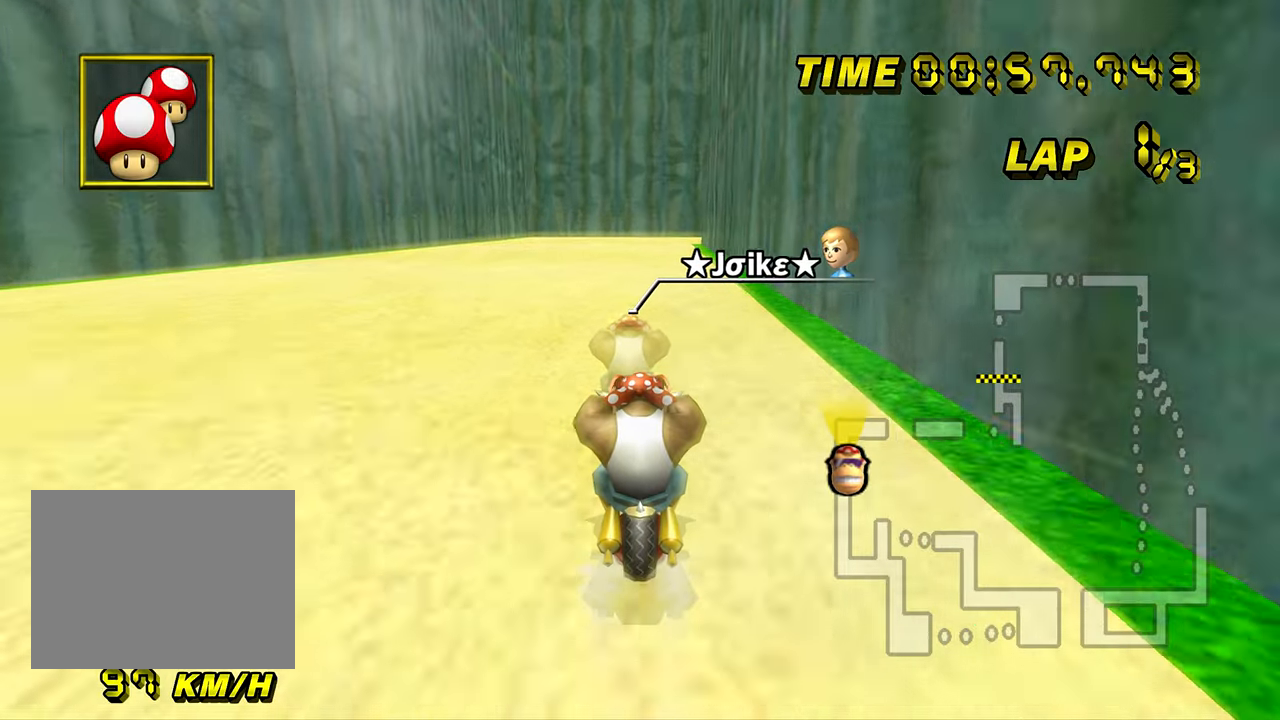
{"buttons": ["A"], "left_stick": "center", "events": []}
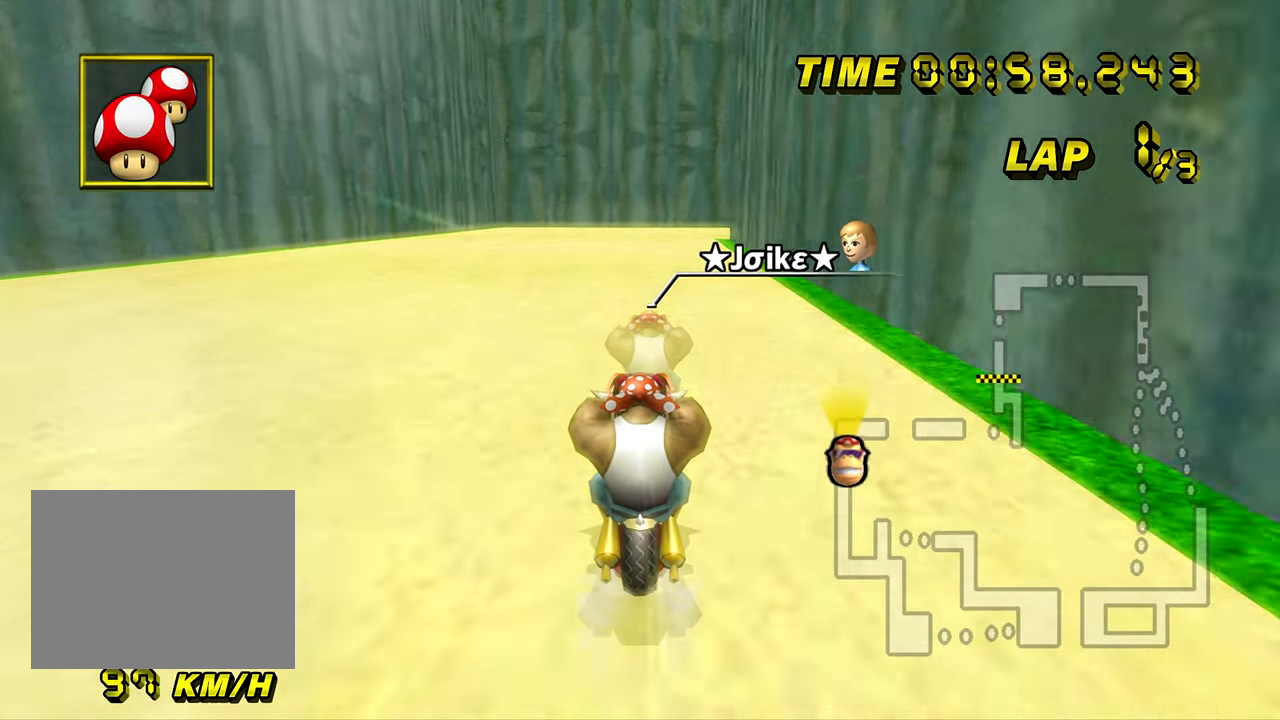
{"buttons": ["A"], "left_stick": "center", "events": []}
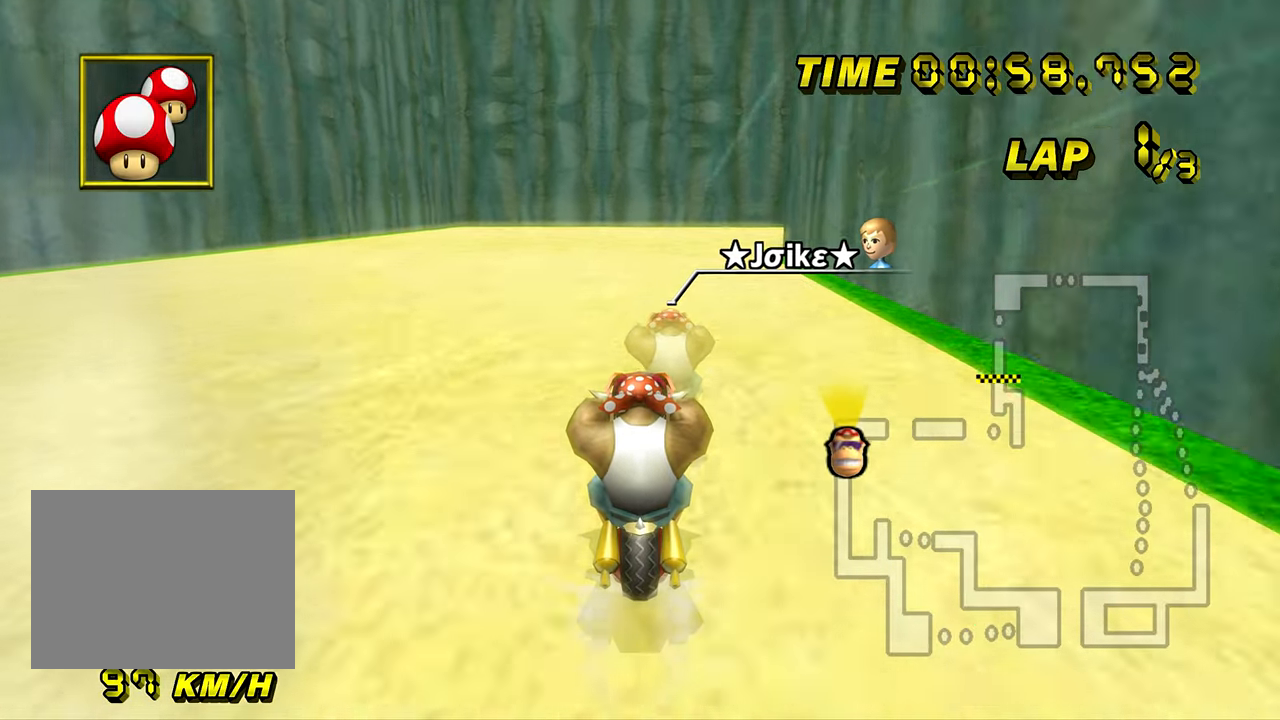
{"buttons": ["A", "R1"], "left_stick": "right", "events": [[266, "R1", "down"], [266, "left_stick", "right"]]}